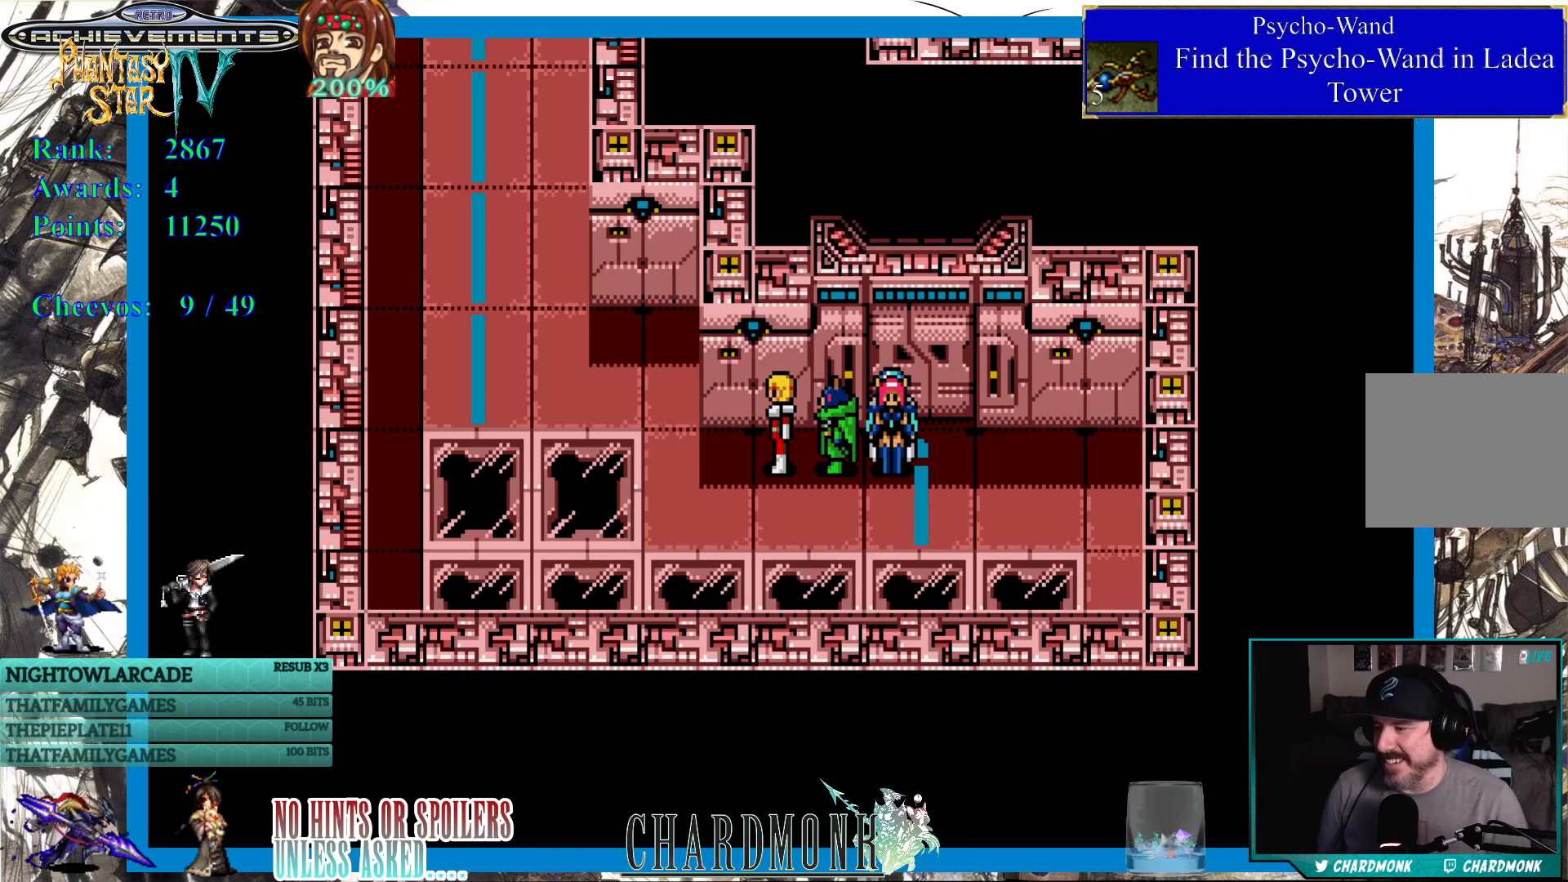
Gameplay with a controller (PlayStation layout); each line is a JSON object with the inputs held at the frame after it. "events" lists button and stick changes between this image and that frame as [ms after this image, input, new state], when the widget could be followed in between.
{"buttons": ["DPAD_LEFT"], "left_stick": "center", "right_stick": "center", "events": [[33, "DPAD_LEFT", "down"]]}
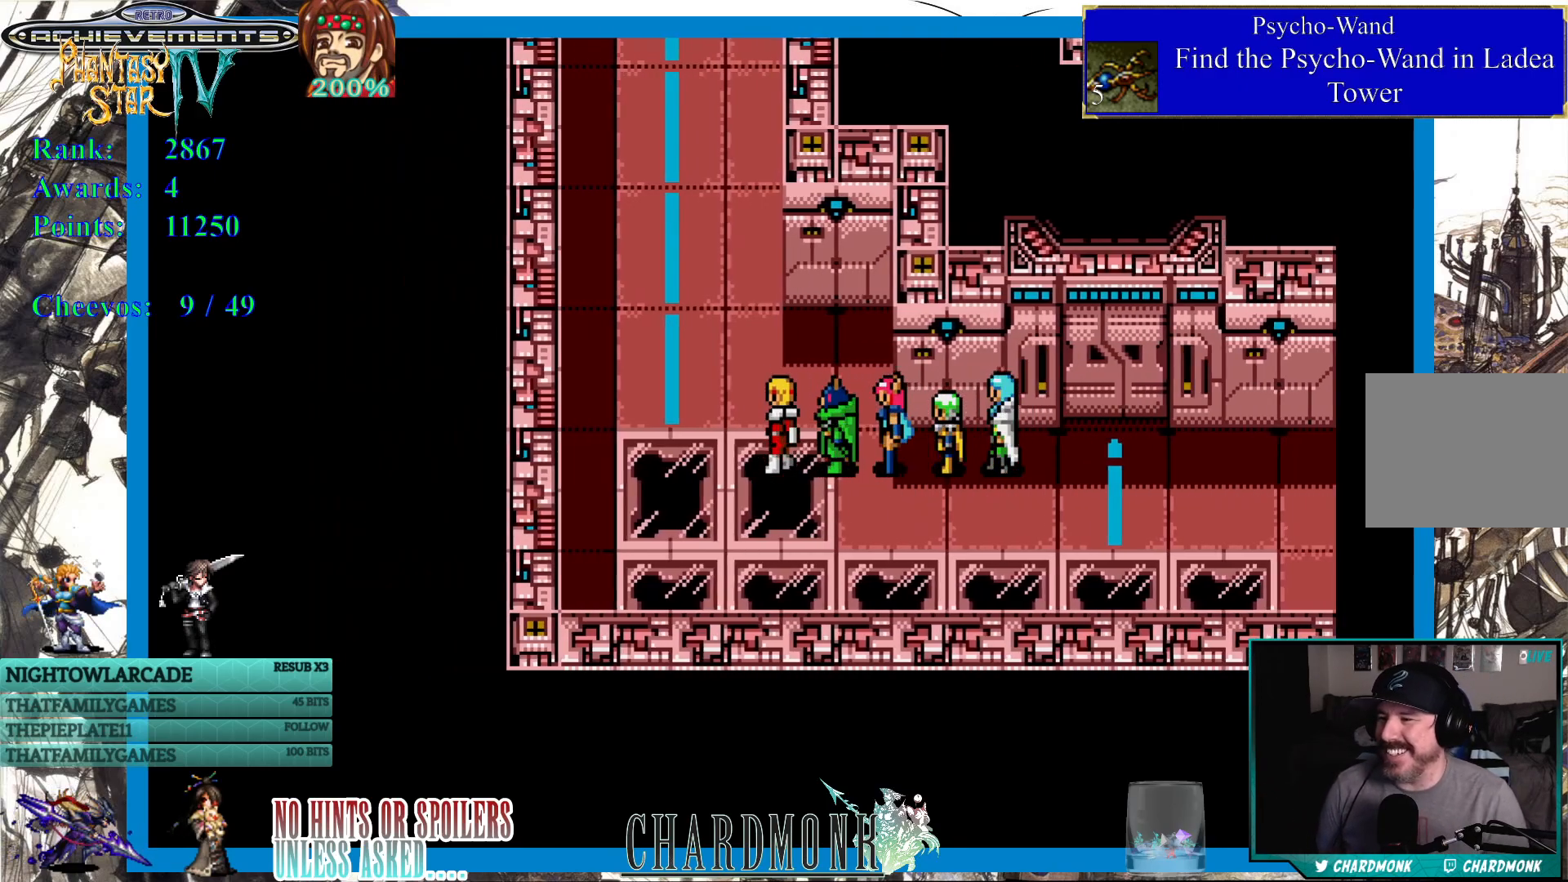
{"buttons": ["DPAD_UP"], "left_stick": "center", "right_stick": "center", "events": [[183, "DPAD_UP", "down"], [233, "DPAD_LEFT", "up"], [467, "DPAD_RIGHT", "down"], [500, "DPAD_RIGHT", "up"]]}
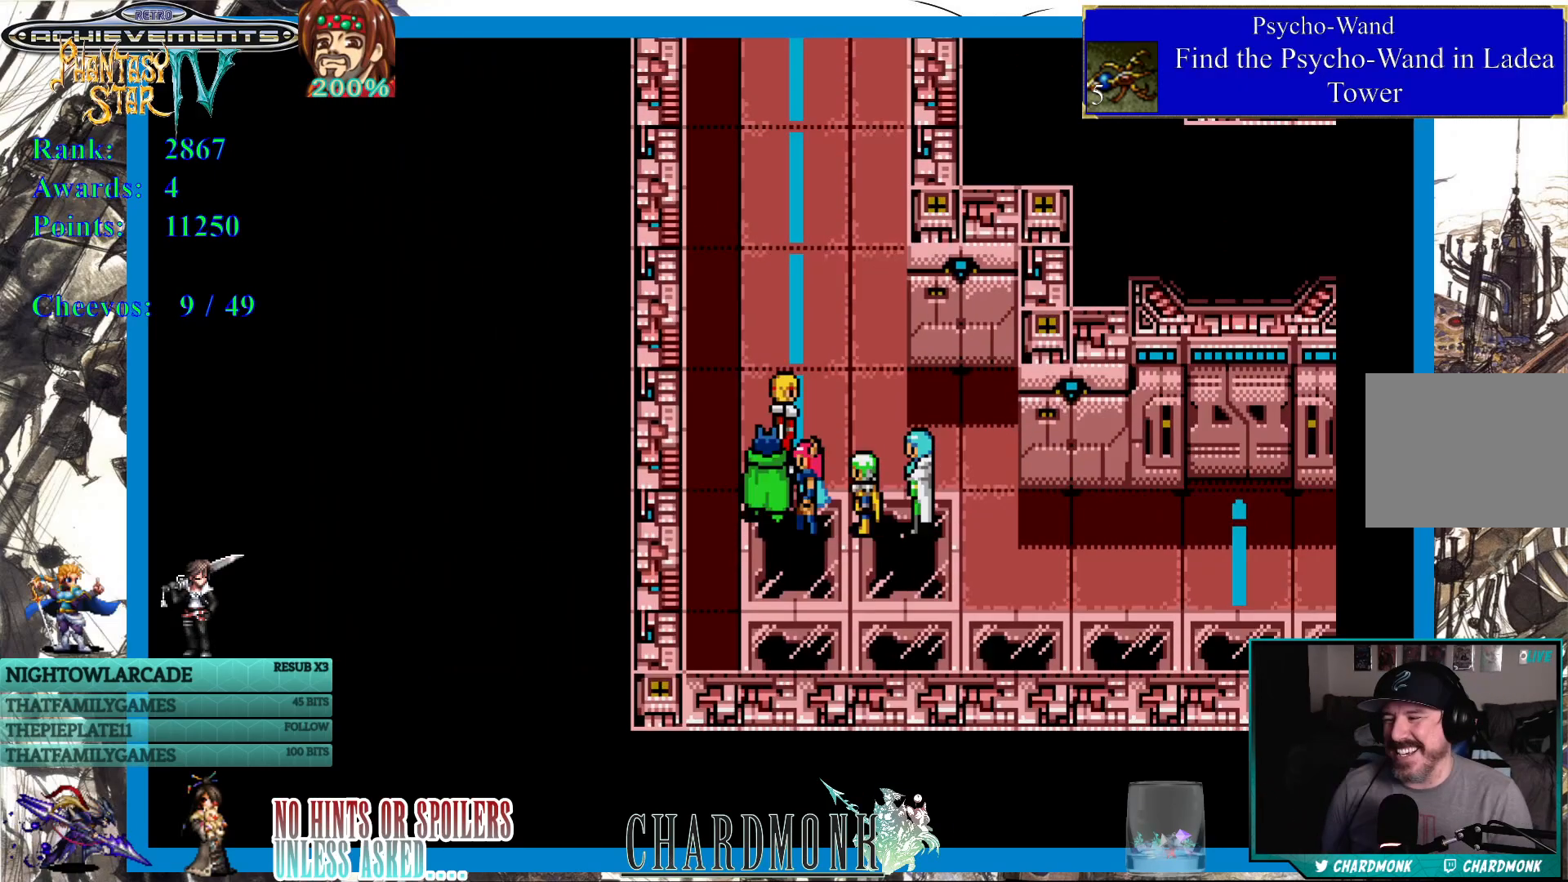
{"buttons": ["DPAD_UP"], "left_stick": "center", "right_stick": "center", "events": []}
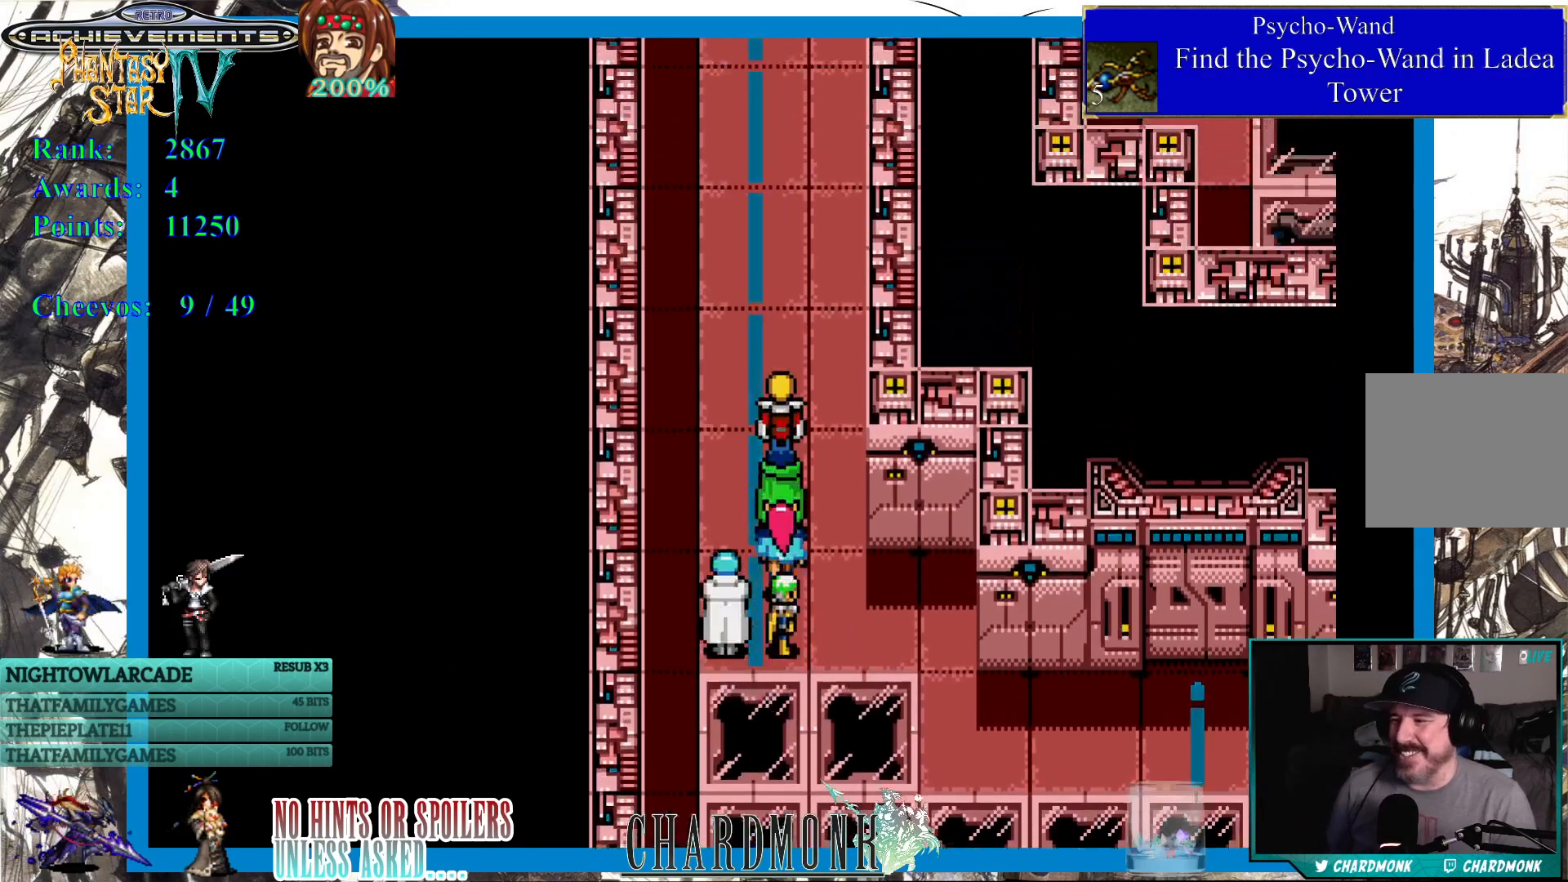
{"buttons": ["DPAD_UP"], "left_stick": "center", "right_stick": "center", "events": []}
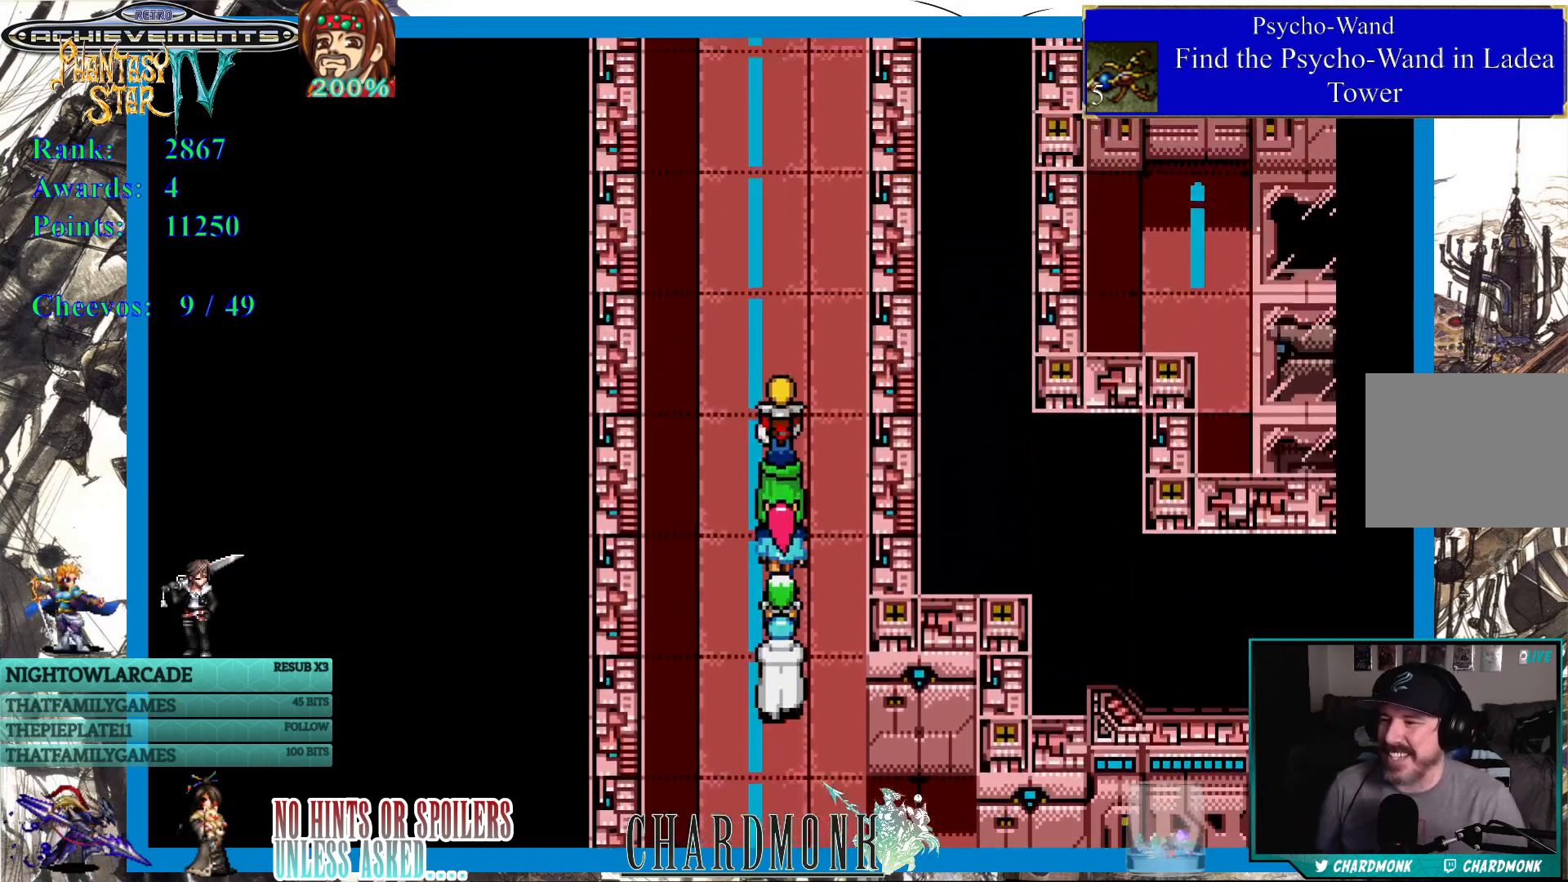
{"buttons": ["DPAD_UP"], "left_stick": "center", "right_stick": "center", "events": []}
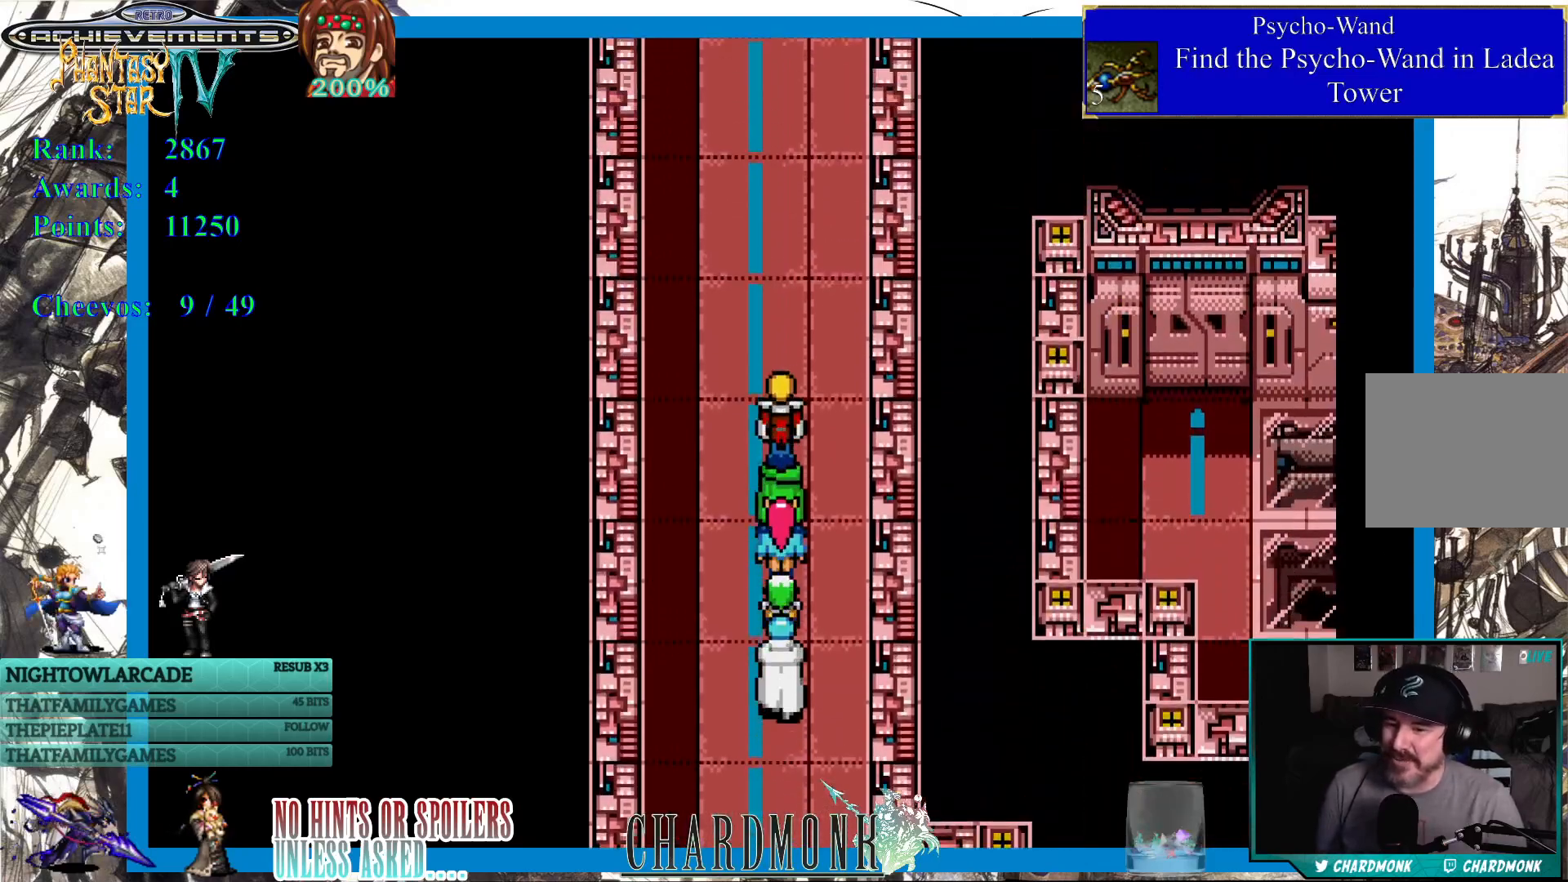
{"buttons": ["DPAD_UP"], "left_stick": "center", "right_stick": "center", "events": []}
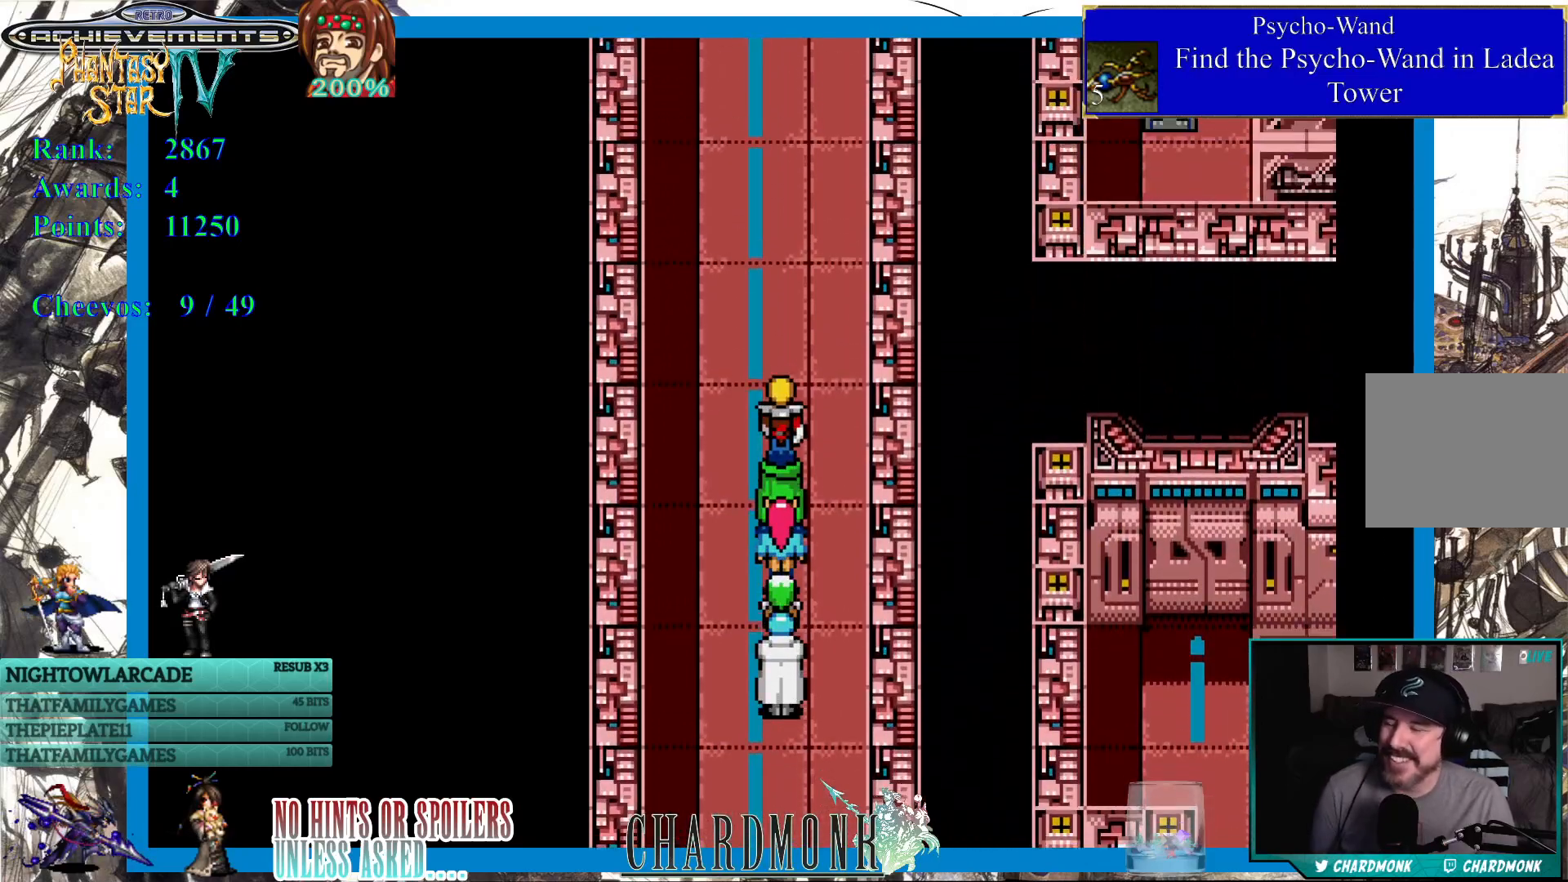
{"buttons": ["DPAD_UP"], "left_stick": "center", "right_stick": "center", "events": []}
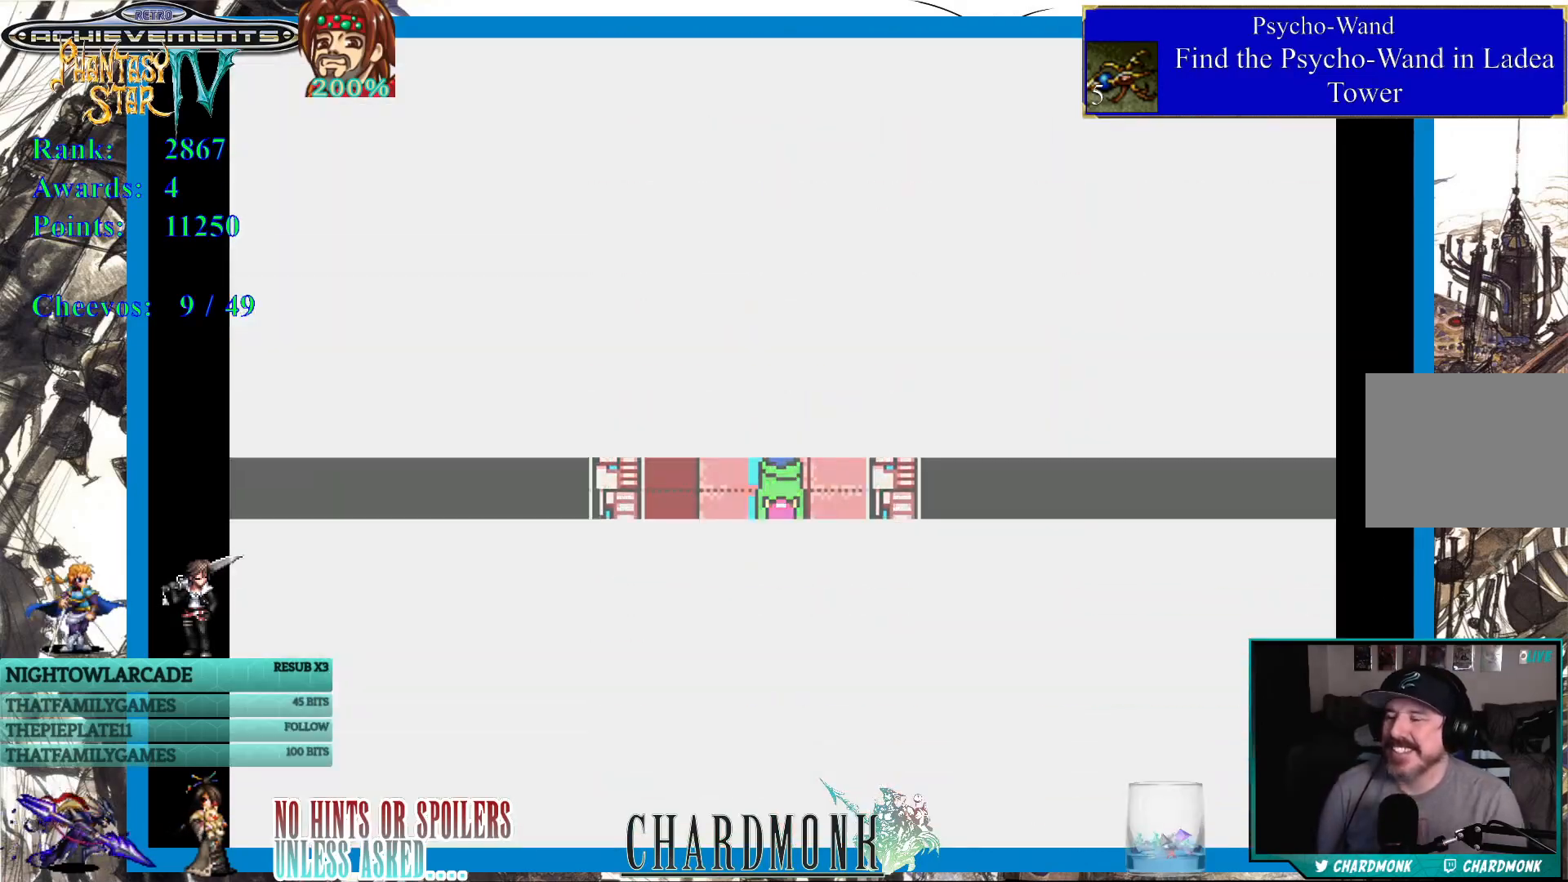
{"buttons": [], "left_stick": "center", "right_stick": "center", "events": [[150, "DPAD_UP", "up"]]}
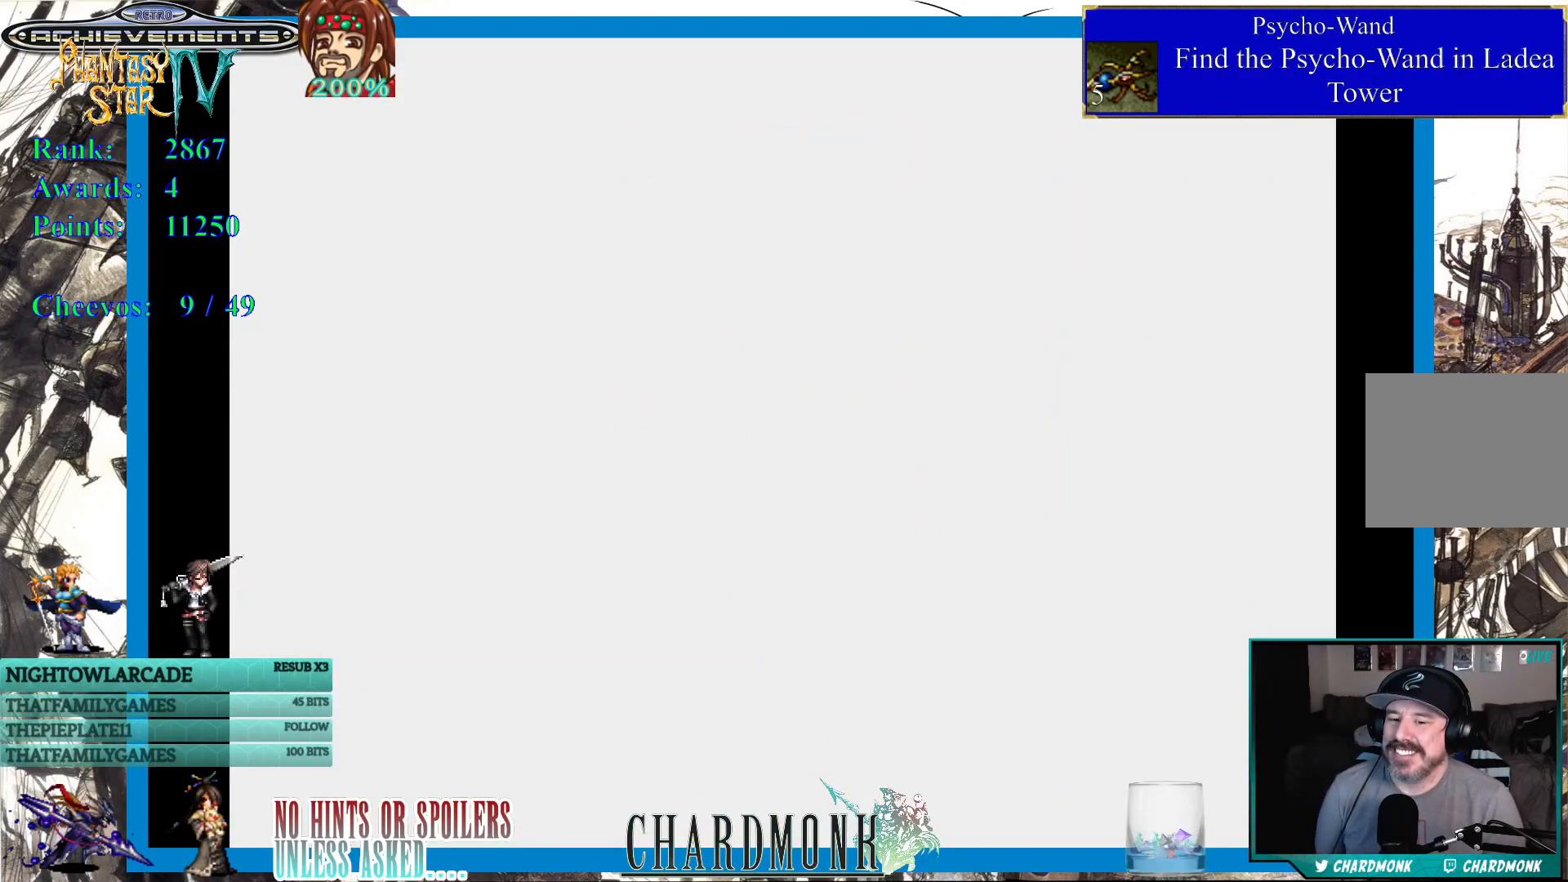
{"buttons": [], "left_stick": "center", "right_stick": "center", "events": []}
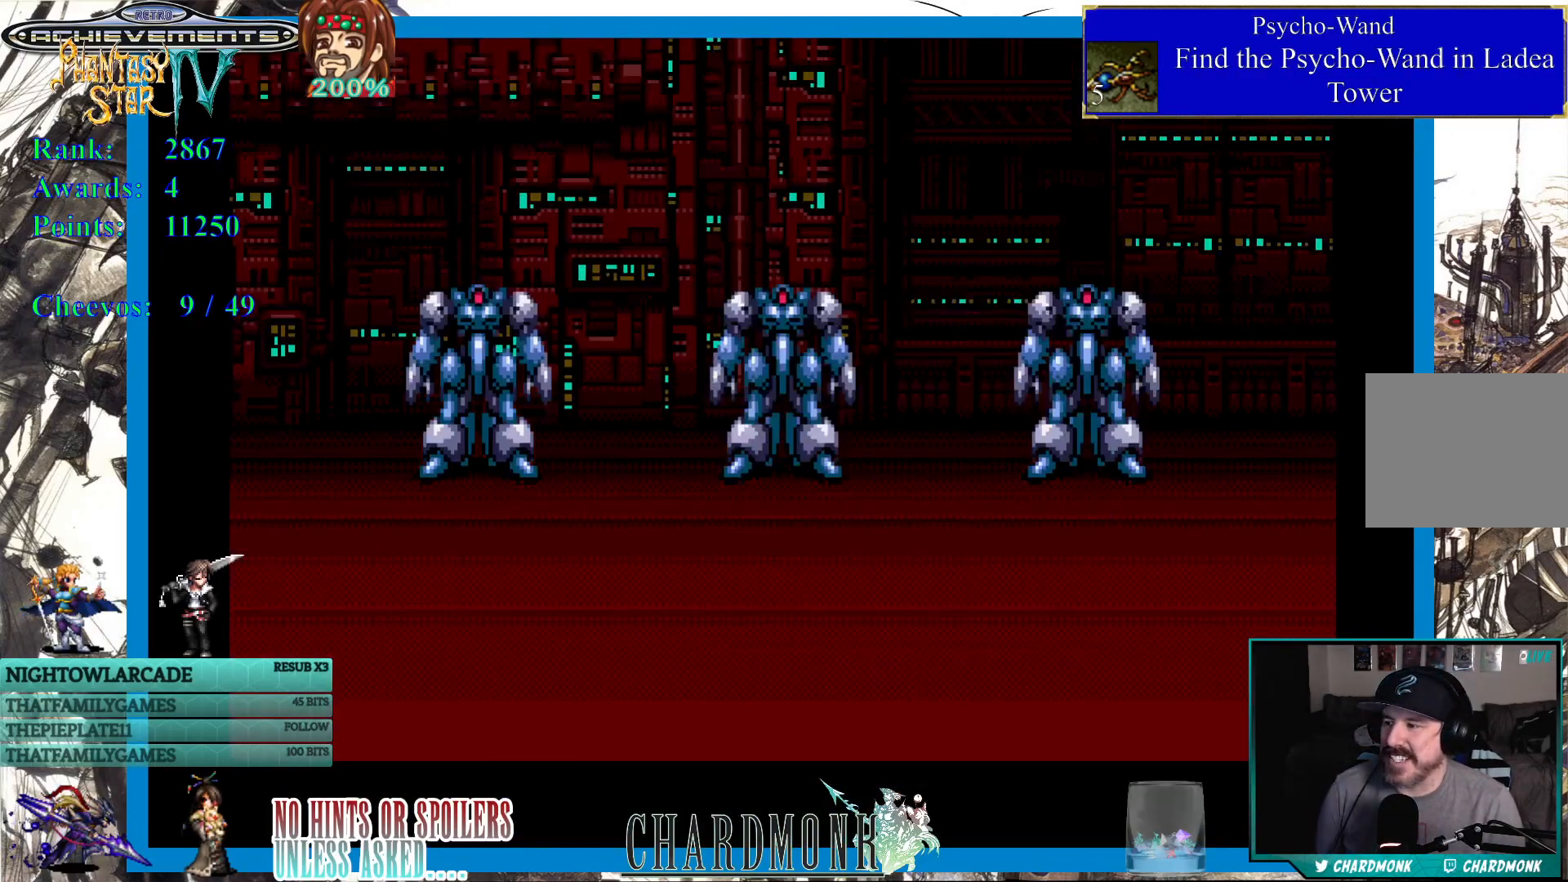
{"buttons": [], "left_stick": "center", "right_stick": "center", "events": []}
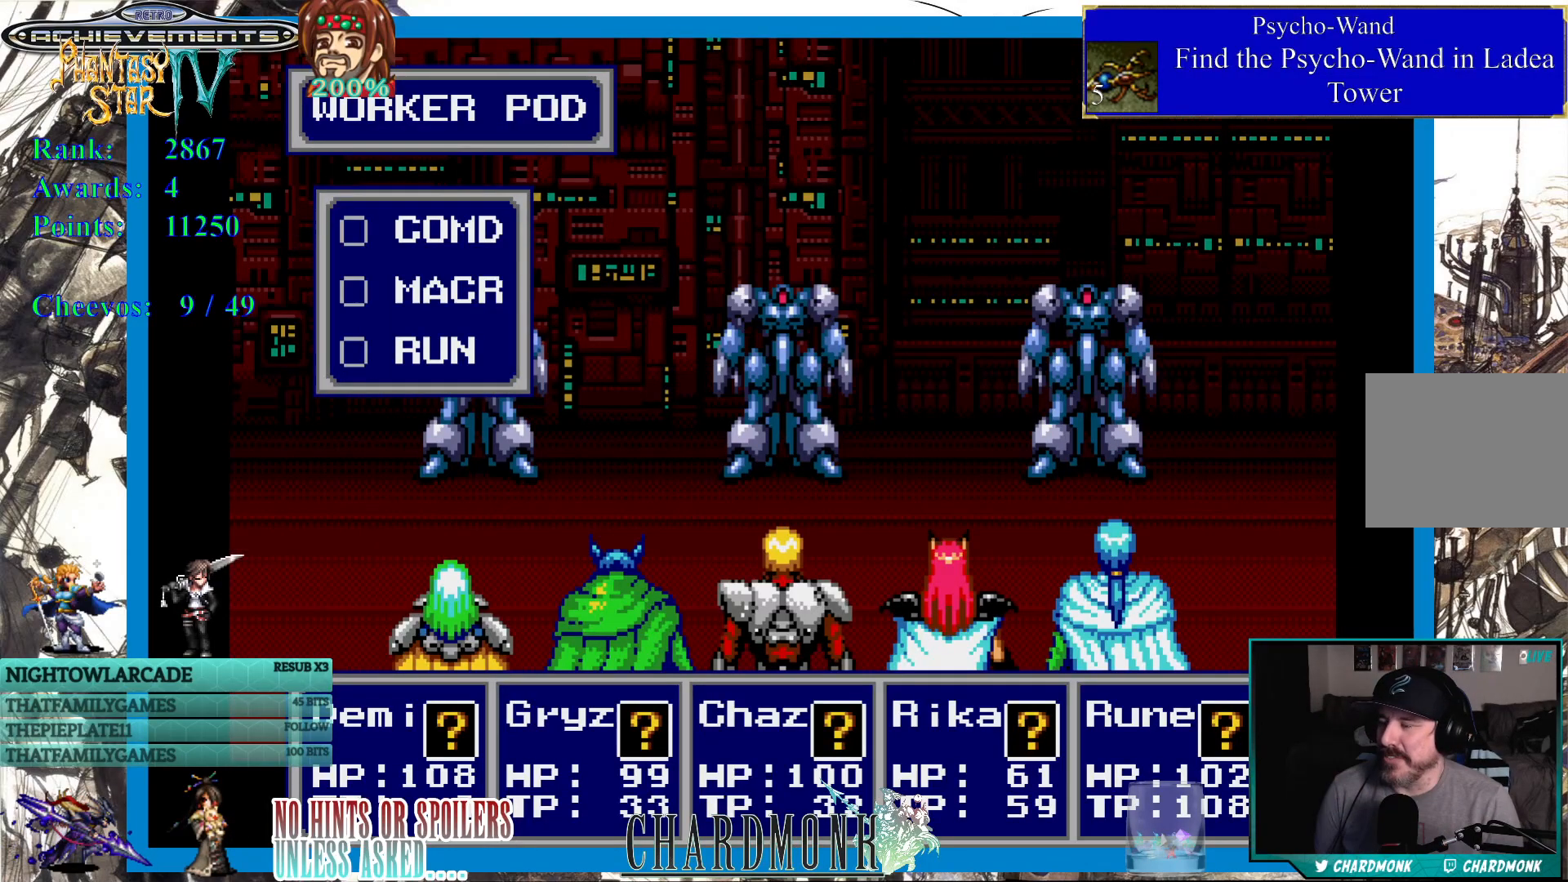
{"buttons": [], "left_stick": "center", "right_stick": "center", "events": []}
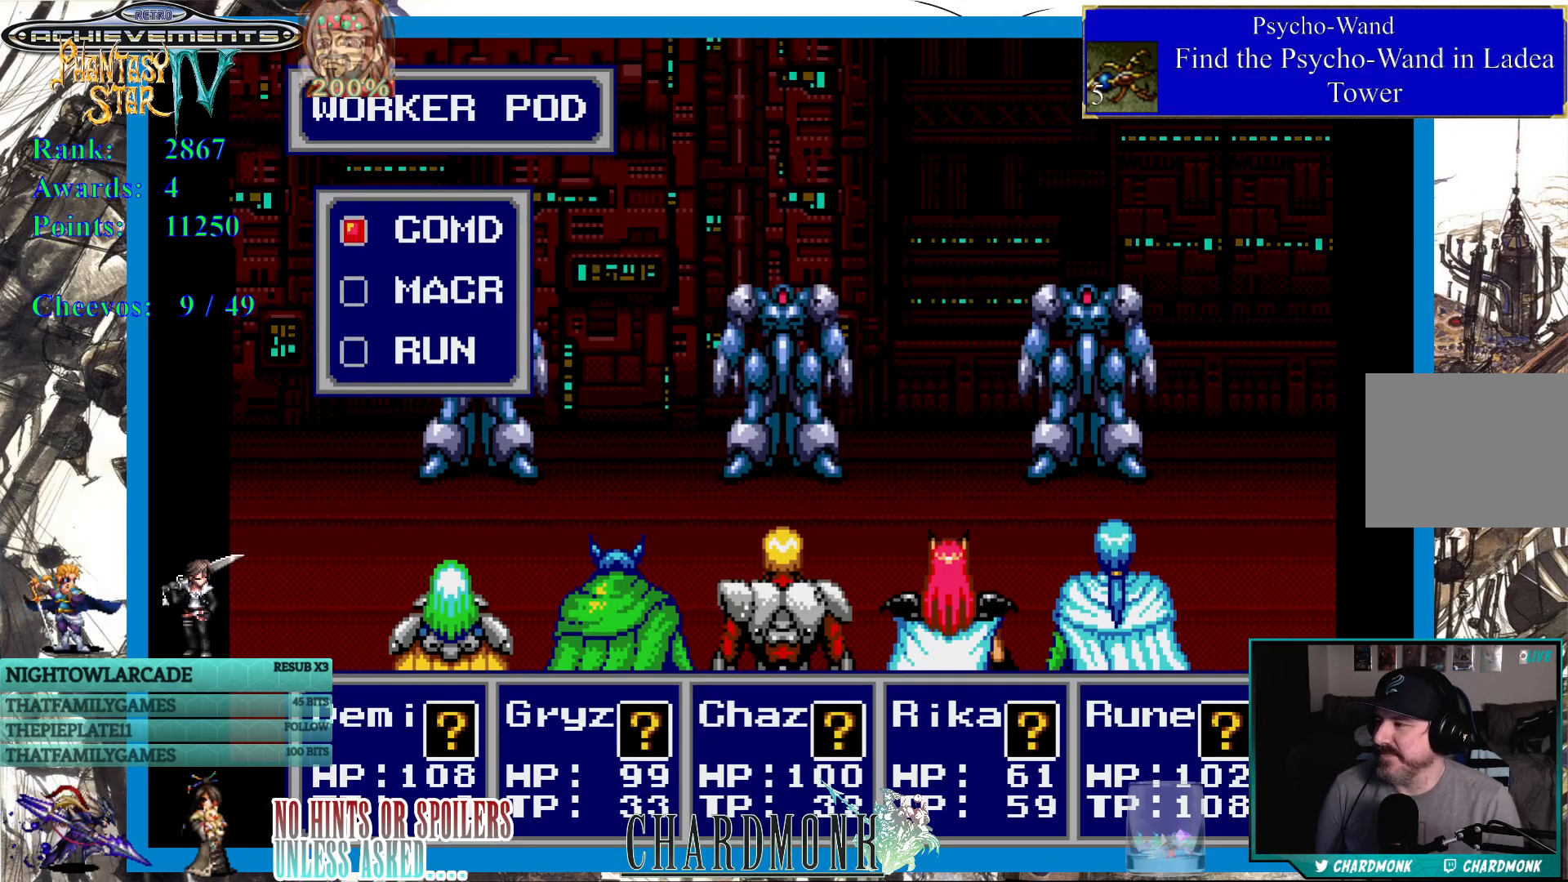
{"buttons": [], "left_stick": "center", "right_stick": "center", "events": [[333, "CIRCLE", "down"], [467, "CIRCLE", "up"]]}
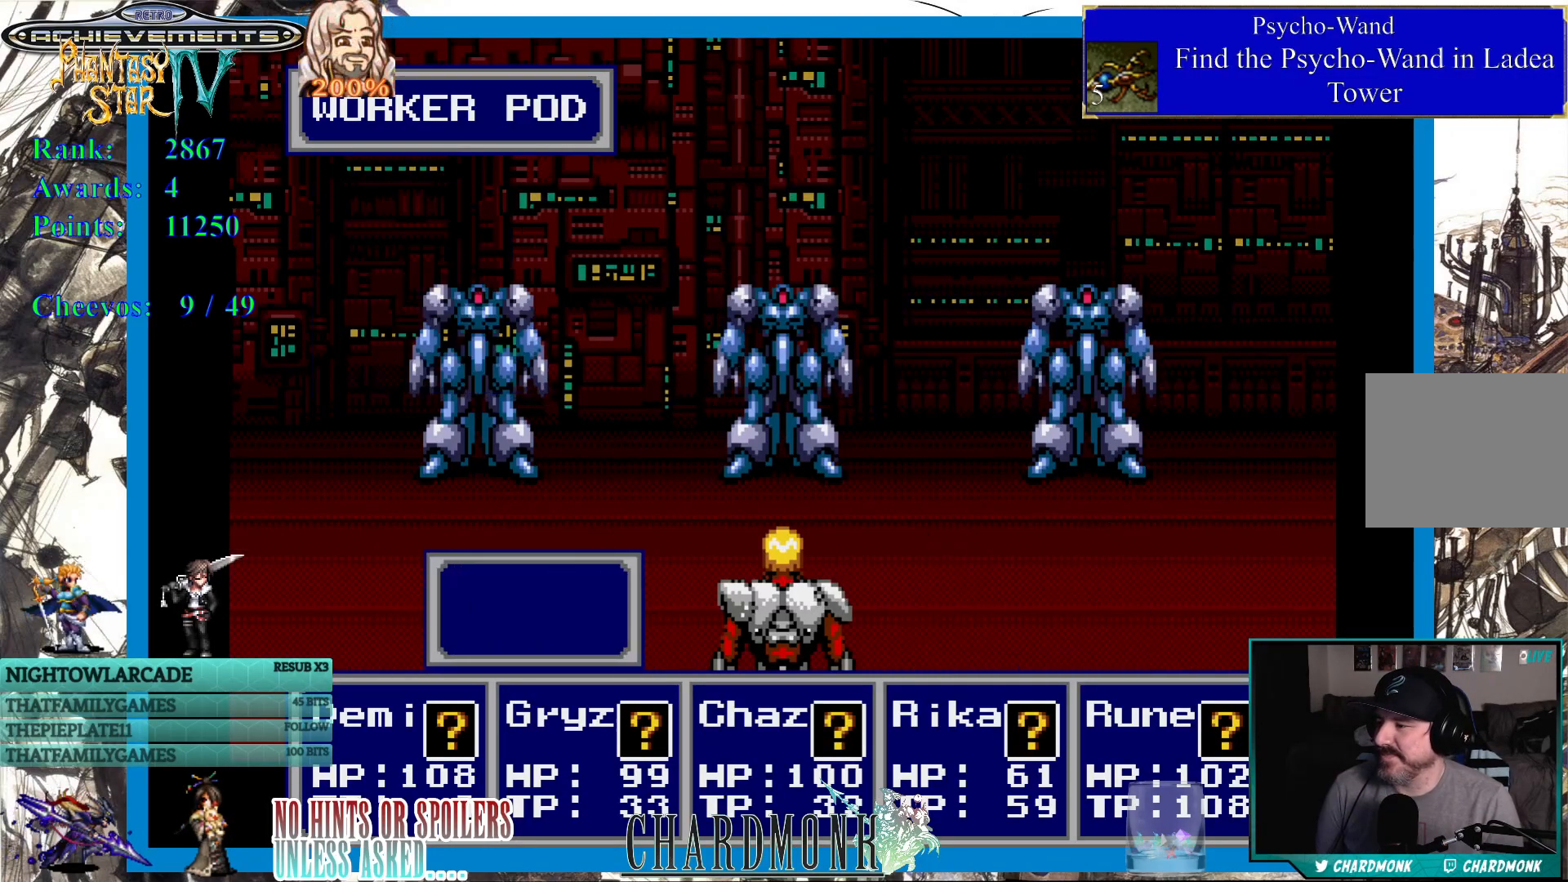
{"buttons": ["CIRCLE"], "left_stick": "center", "right_stick": "center", "events": [[500, "CIRCLE", "down"]]}
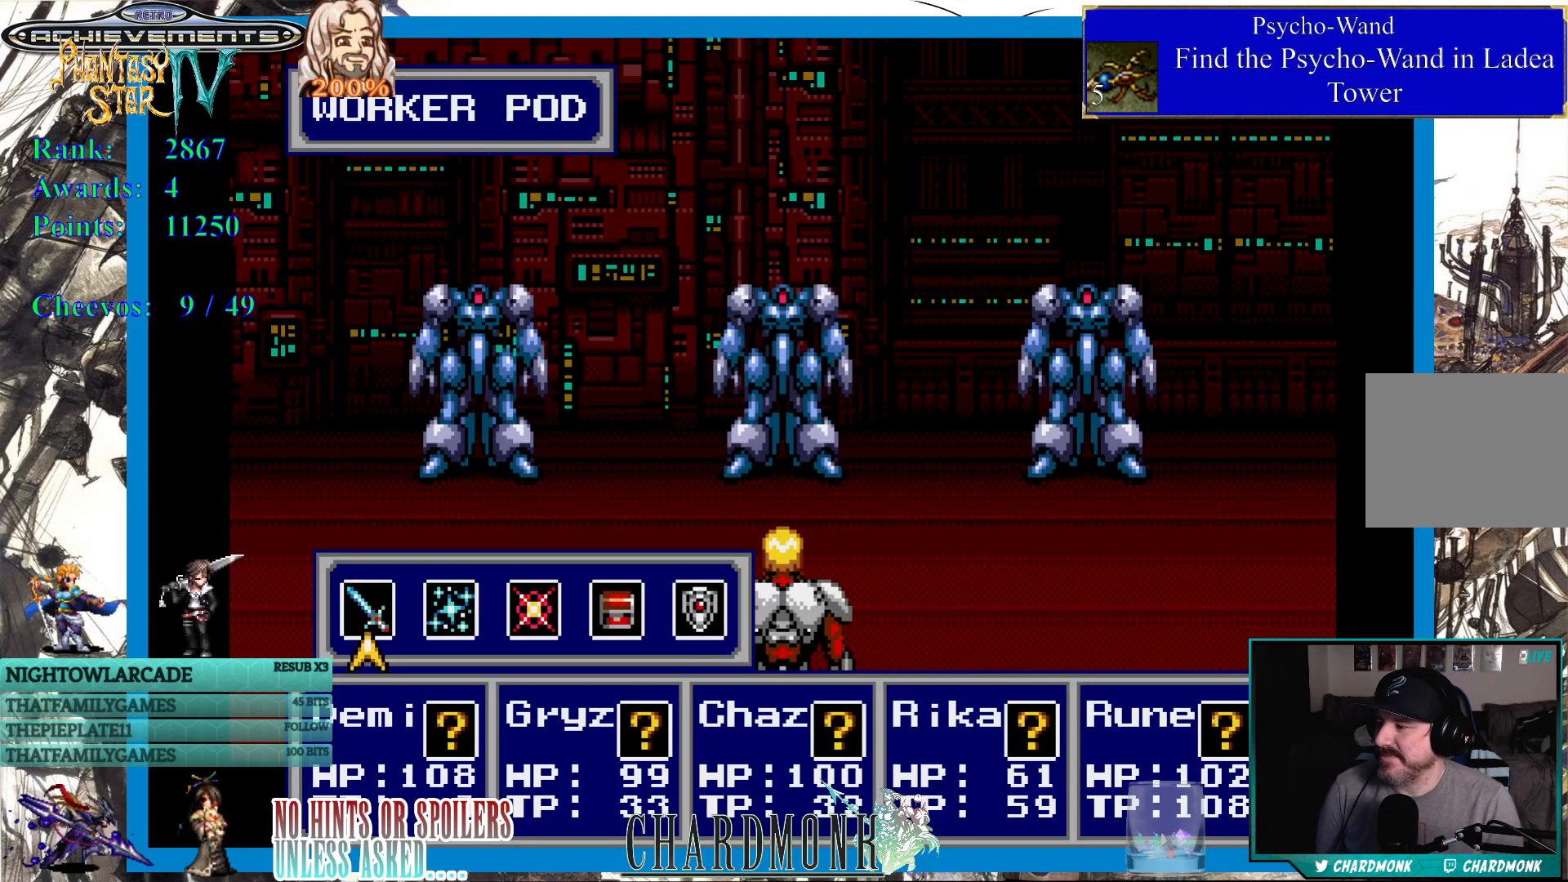
{"buttons": [], "left_stick": "center", "right_stick": "center", "events": [[117, "CIRCLE", "up"], [217, "CIRCLE", "down"], [333, "CIRCLE", "up"]]}
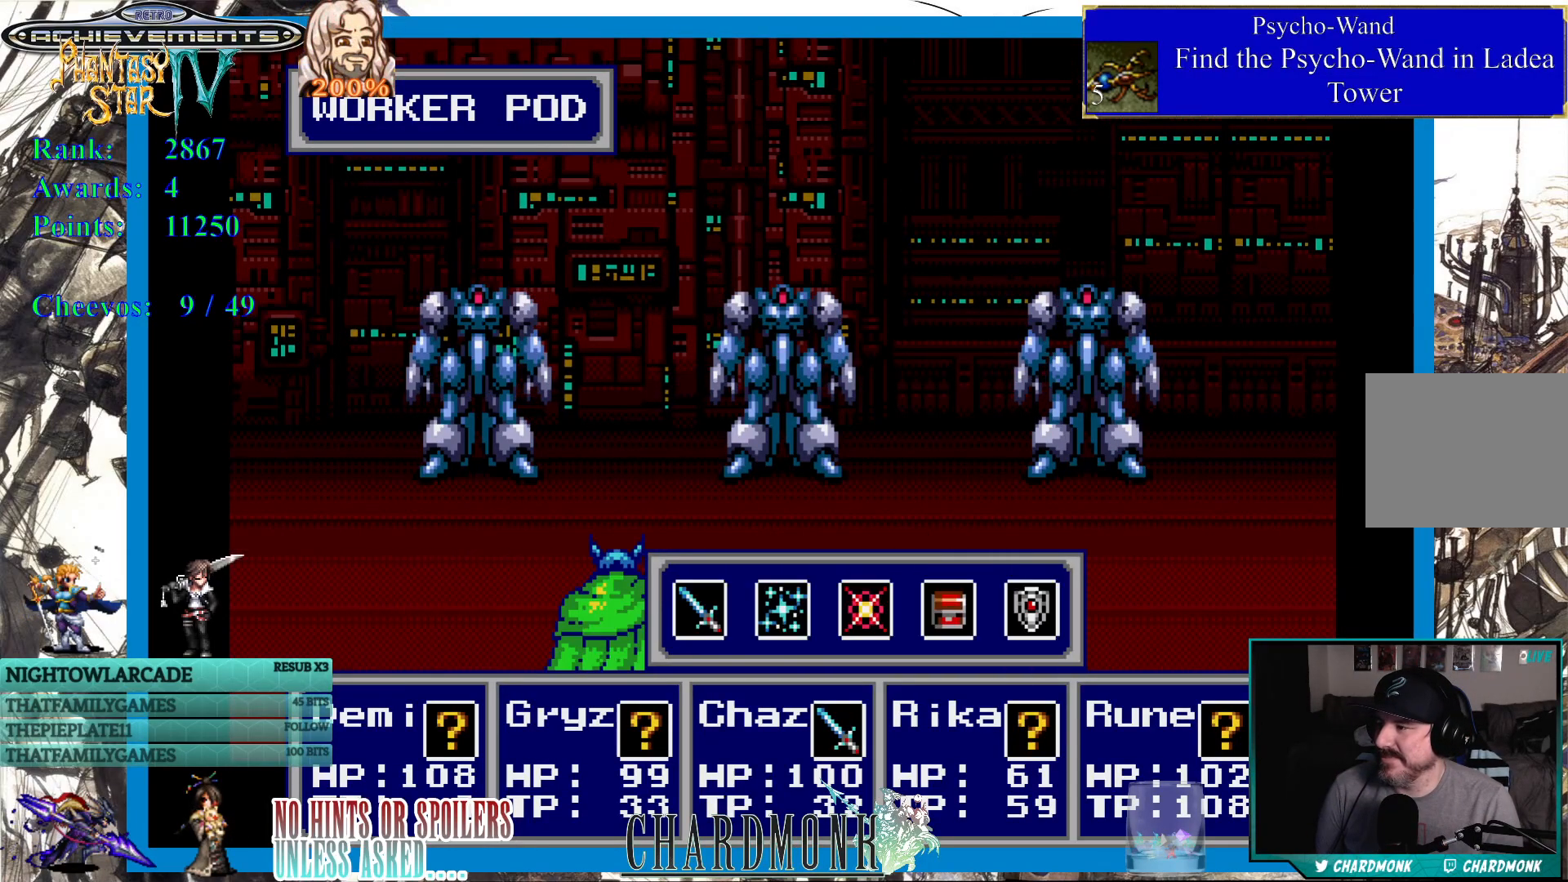
{"buttons": [], "left_stick": "center", "right_stick": "center", "events": []}
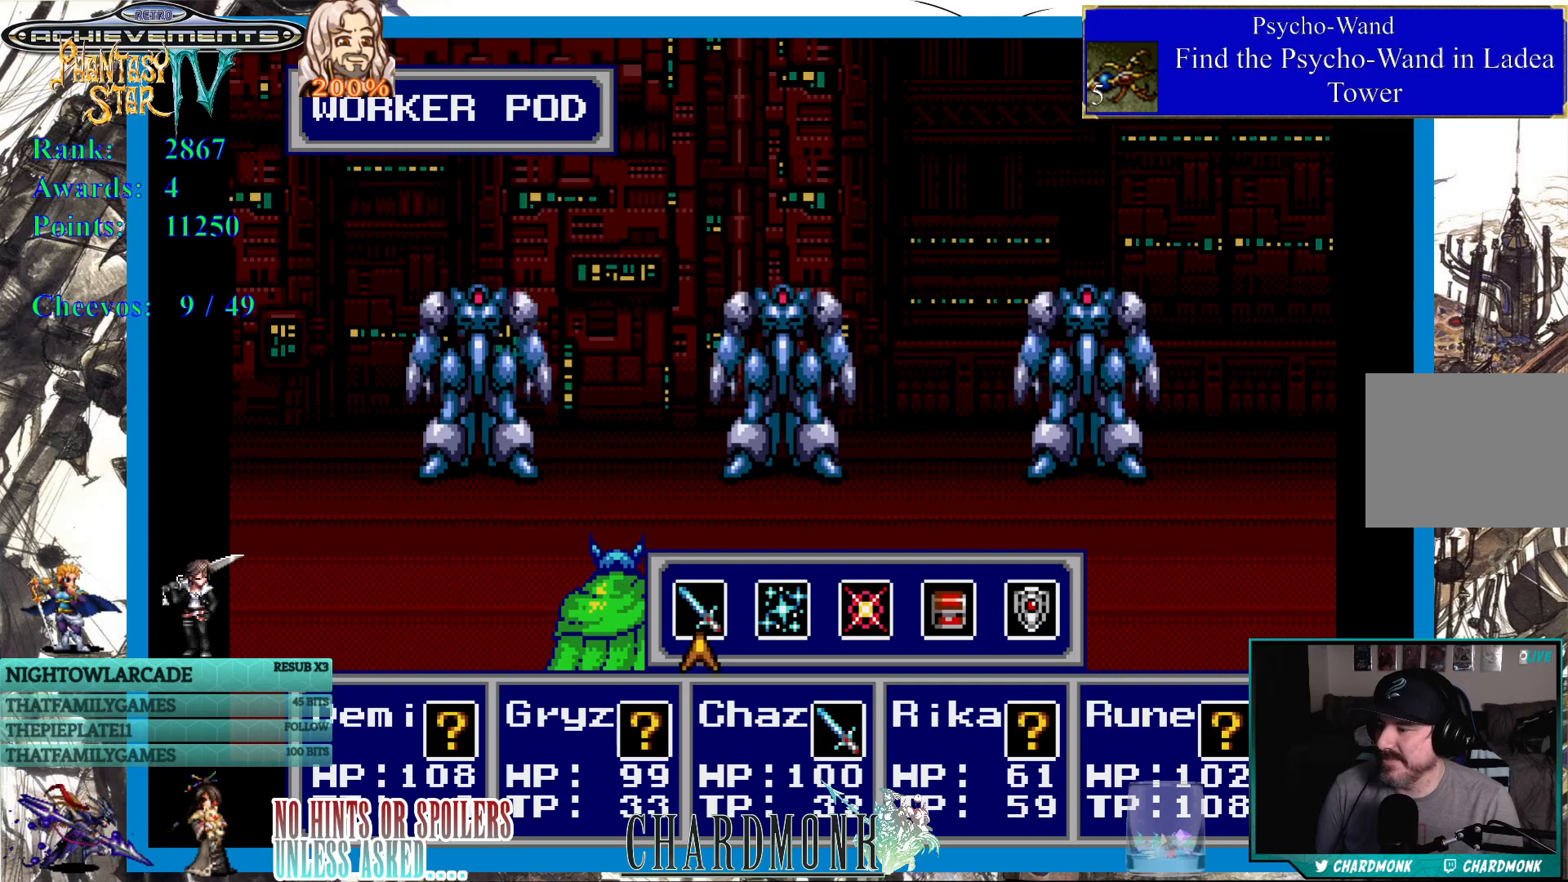
{"buttons": ["DPAD_DOWN"], "left_stick": "center", "right_stick": "center", "events": [[33, "CROSS", "down"], [117, "CROSS", "up"], [417, "DPAD_DOWN", "down"]]}
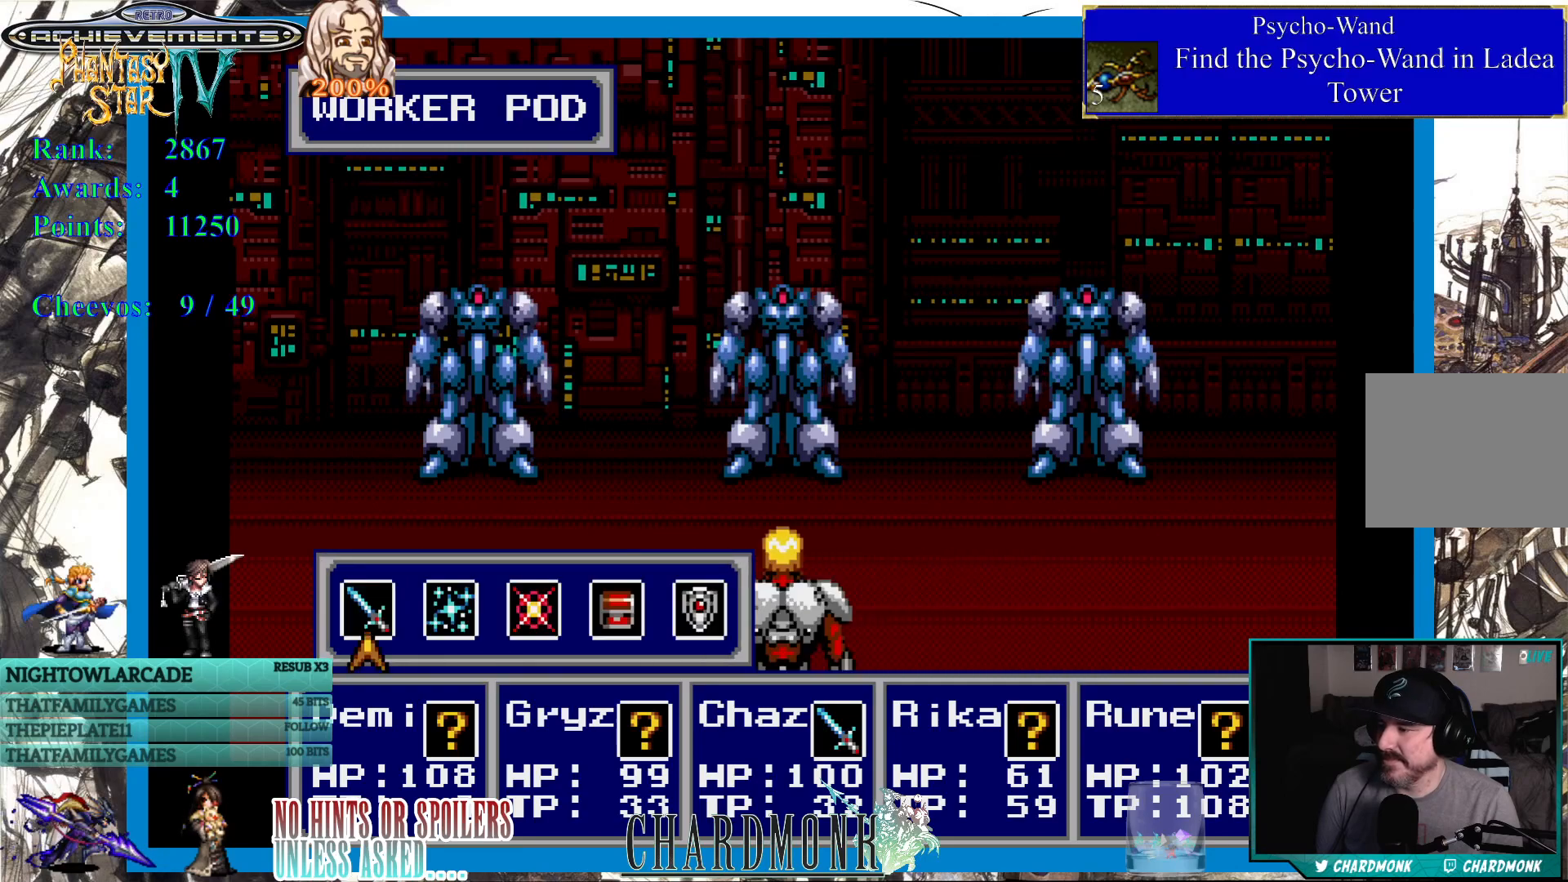
{"buttons": [], "left_stick": "center", "right_stick": "center", "events": [[33, "DPAD_DOWN", "up"], [183, "DPAD_RIGHT", "down"], [300, "DPAD_RIGHT", "up"], [383, "DPAD_RIGHT", "down"], [467, "DPAD_RIGHT", "up"]]}
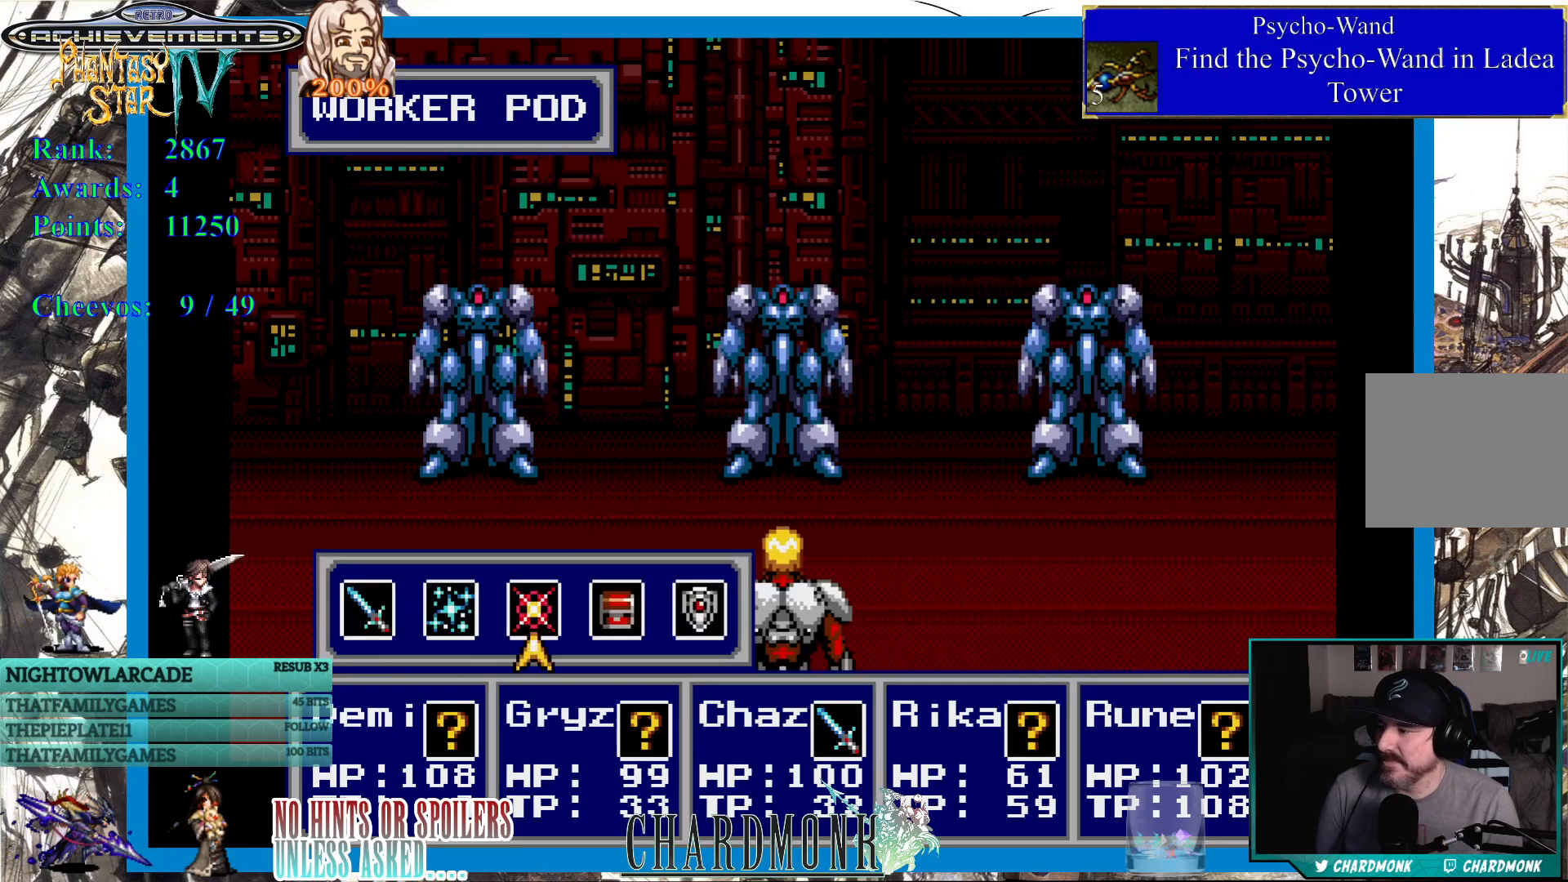
{"buttons": [], "left_stick": "center", "right_stick": "center", "events": [[17, "CIRCLE", "down"], [117, "CIRCLE", "up"]]}
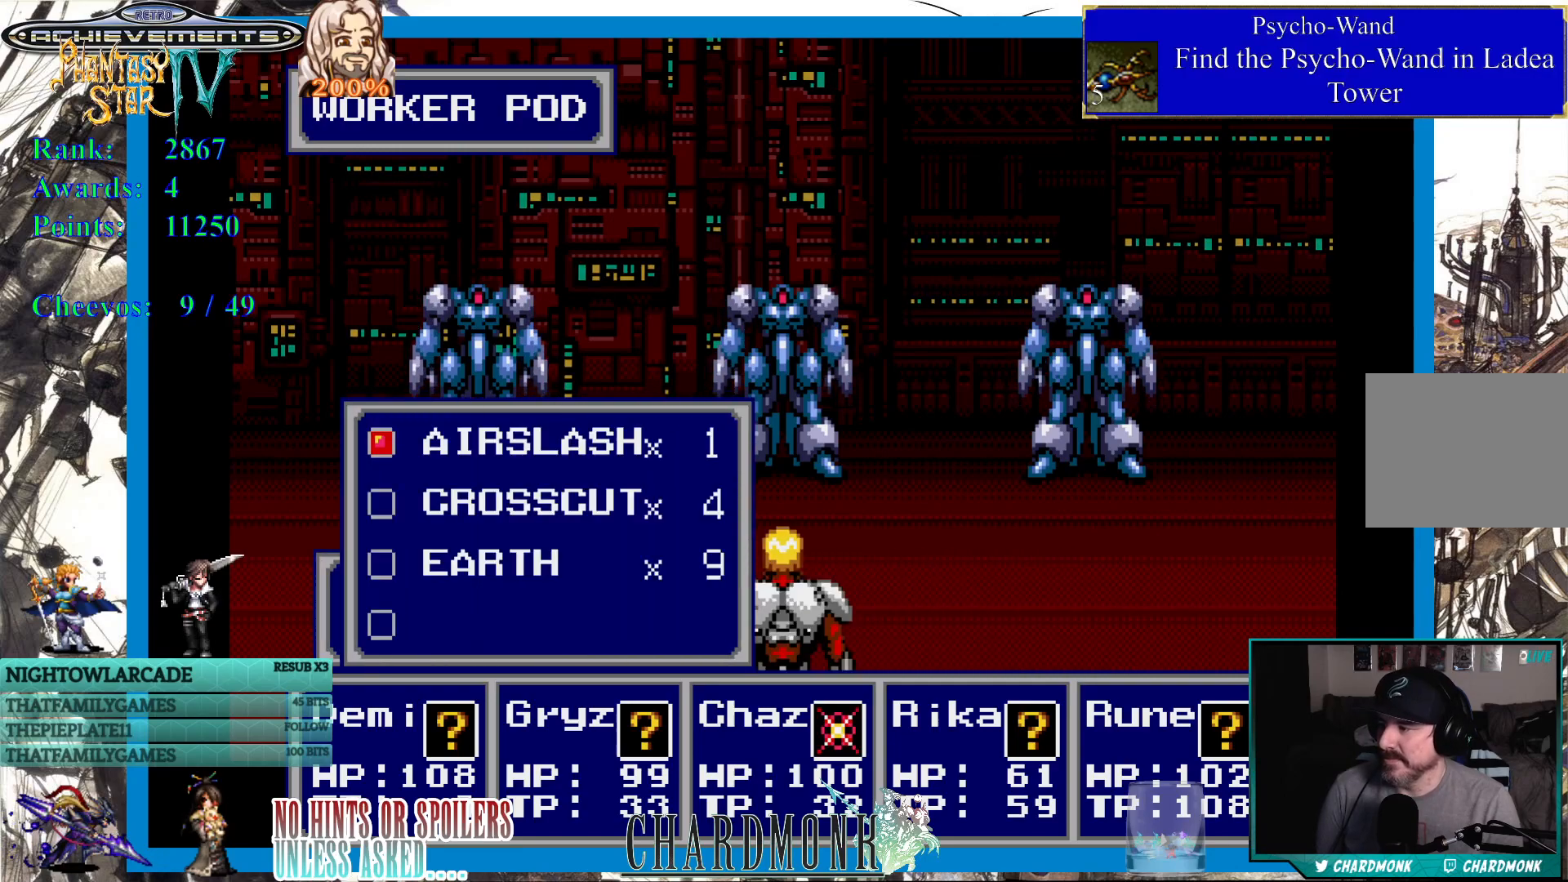
{"buttons": [], "left_stick": "center", "right_stick": "center", "events": [[333, "DPAD_DOWN", "down"], [417, "DPAD_DOWN", "up"]]}